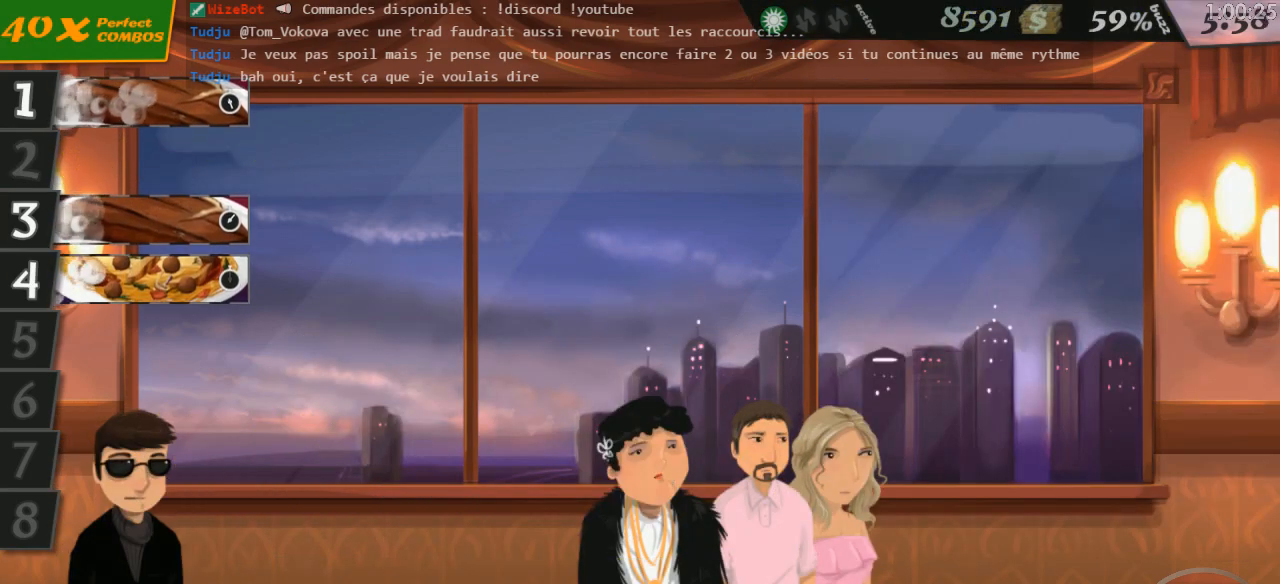
Gameplay with keyboard; each line is a JSON object with the keys held at the frame after it. "events" lists presses ("down") and releases ("up") of "0", "1", "2", "3", "4", "5", "6", "7", "8", "9", "a", "alt_l", "alt_r", "b", "backspace", "c", "caps_lock", "comma", "ctrl_l", "ctrl_r", "d", "down", "e", "equals", "escape", "f", "f1", "f10", "f11", "f12", "f2", "f3", "f4", "f5", "f6", "f7", "f8", "f9", "g", "h", "i", "j", "k", "l", "lbracket", "left", "m", "minus", "n", "o", "p", "q", "quote", "r", "return", "right", "s", "semicolon", "shift_l", "shift_r", "space", "super", "t", "tab", "tilde", "u", "up", "v", "w", "x", "y" and "z" between this image and that frame as [ms after this image, input, new state], when the widget could be followed in between. No other keys are recorded. Mouse input is not recorded.
{"keys": [], "events": []}
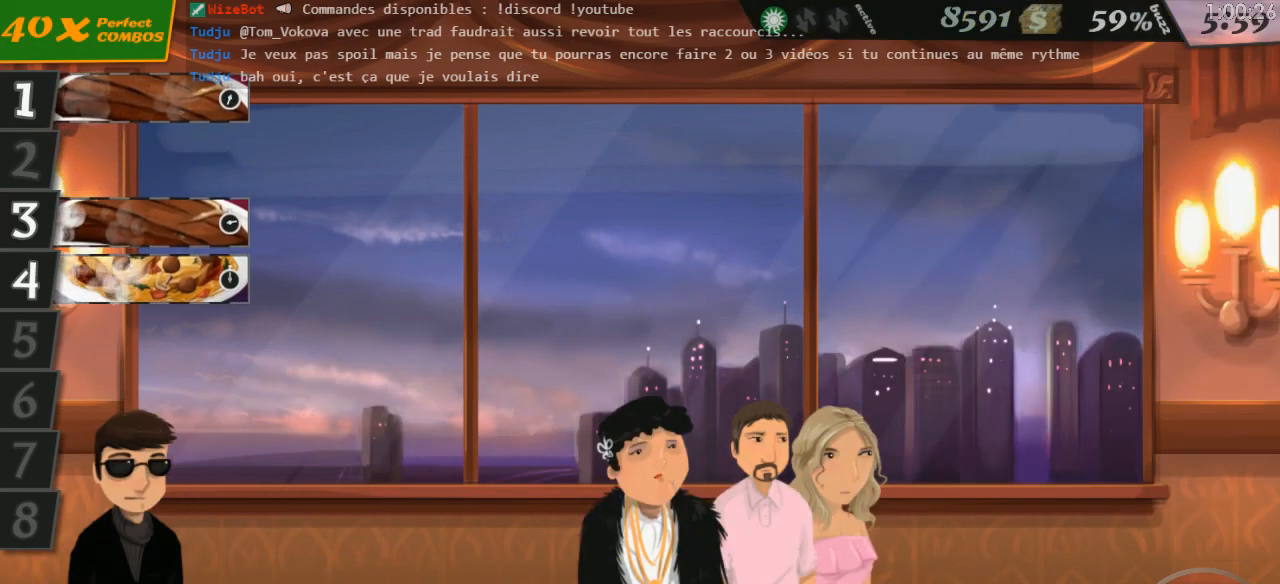
{"keys": [], "events": []}
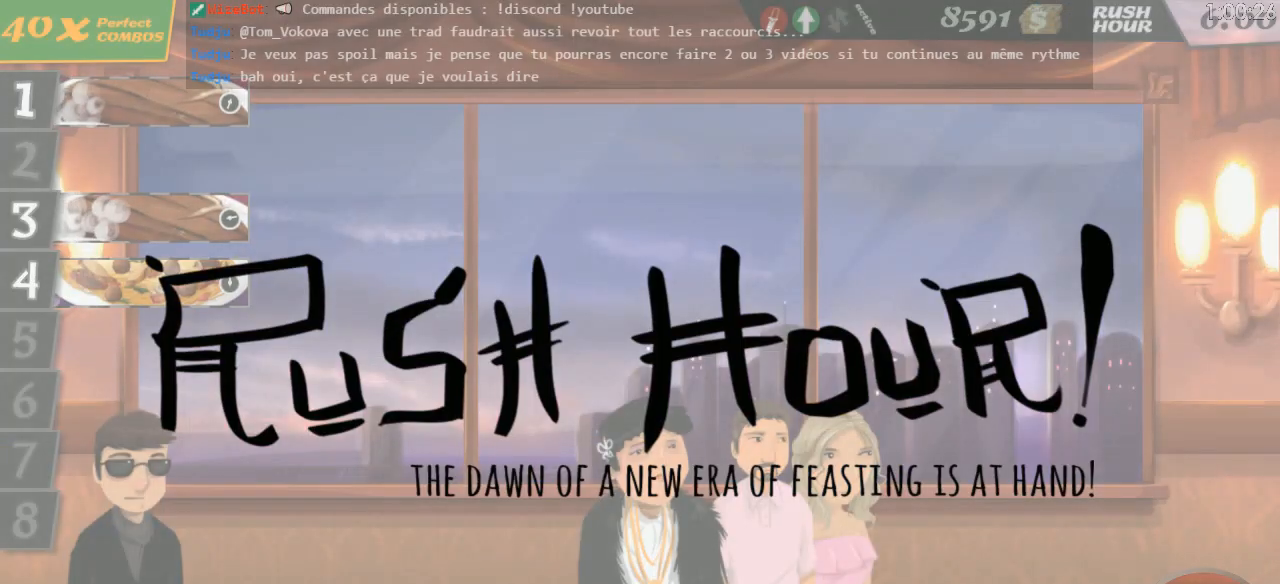
{"keys": [], "events": []}
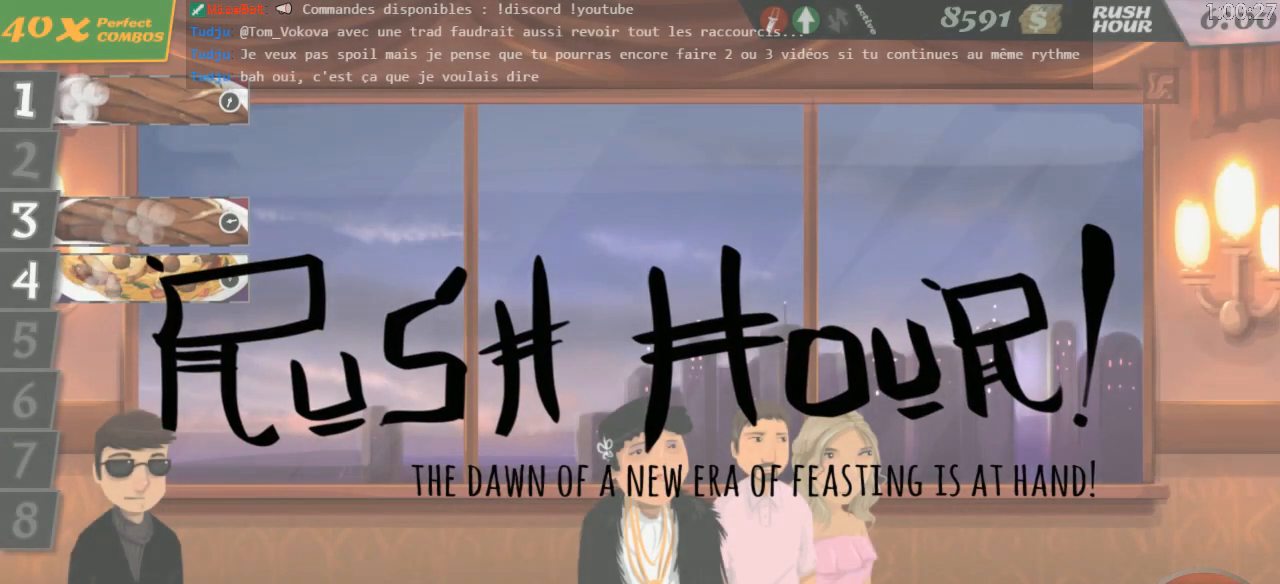
{"keys": [], "events": []}
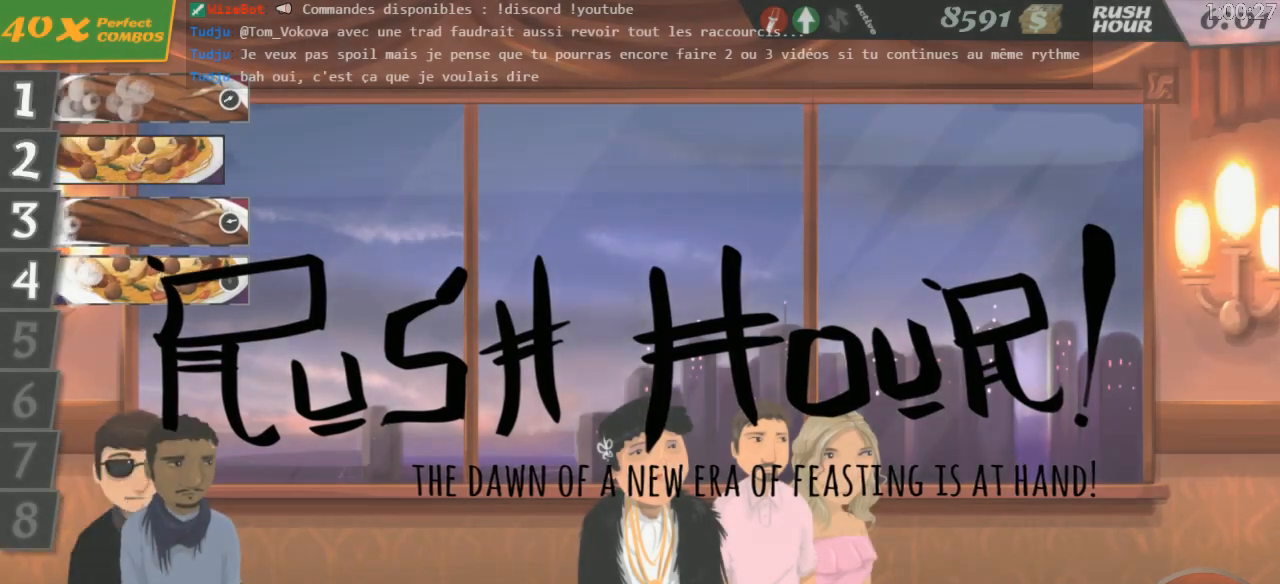
{"keys": [], "events": []}
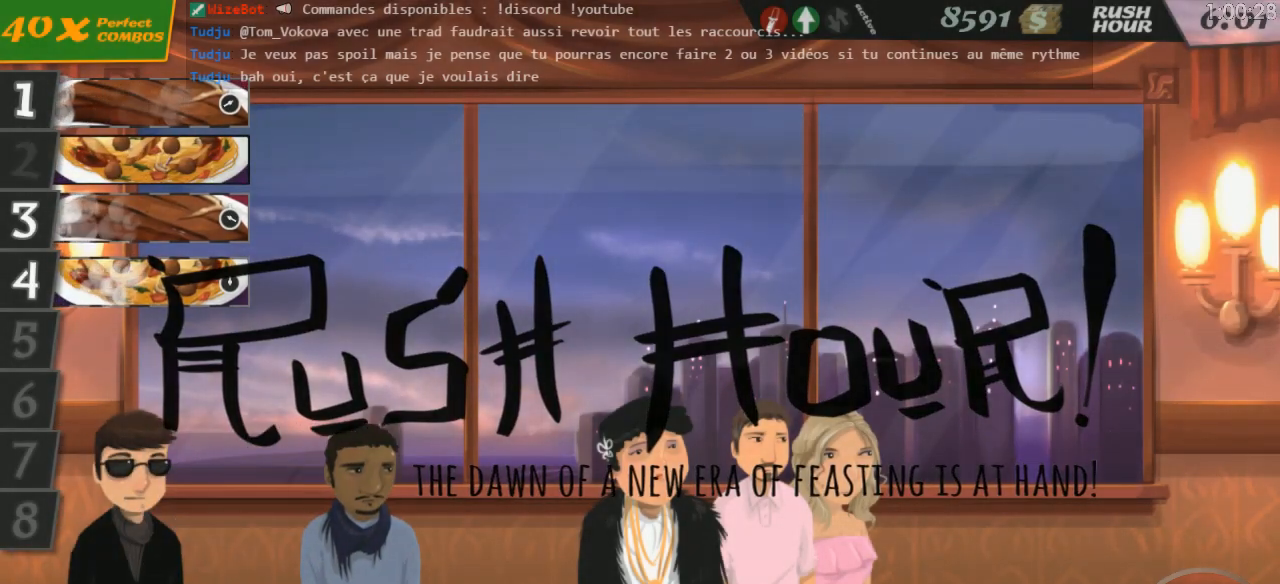
{"keys": ["r"], "events": [[100, "2", "down"], [183, "2", "up"], [433, "r", "down"]]}
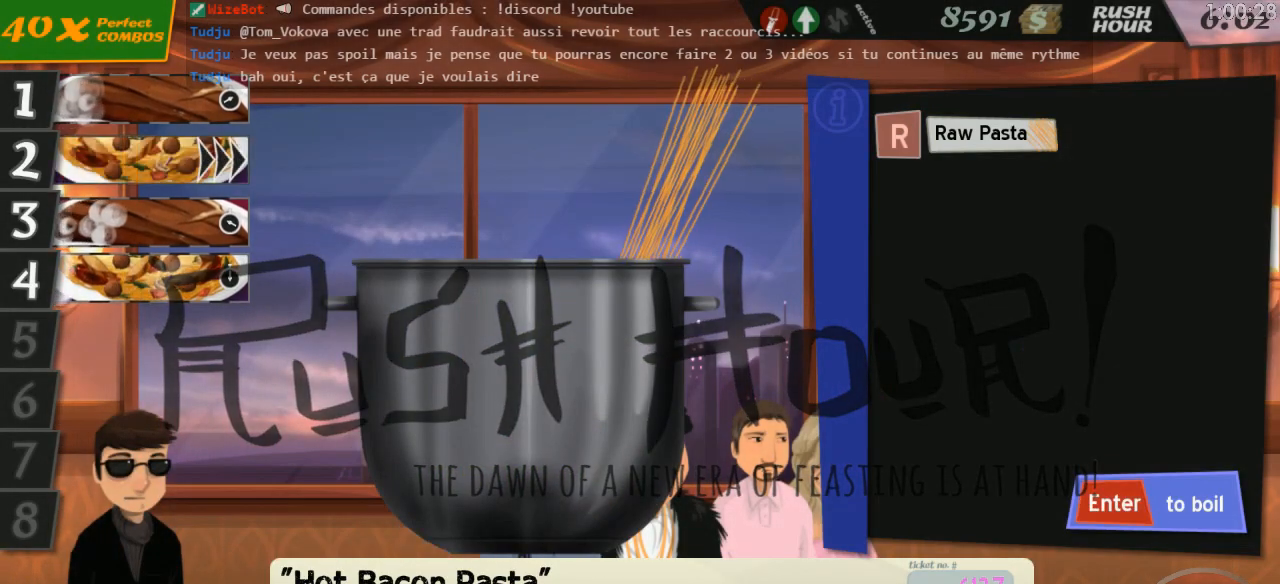
{"keys": [], "events": [[16, "r", "up"], [183, "return", "down"], [283, "return", "up"]]}
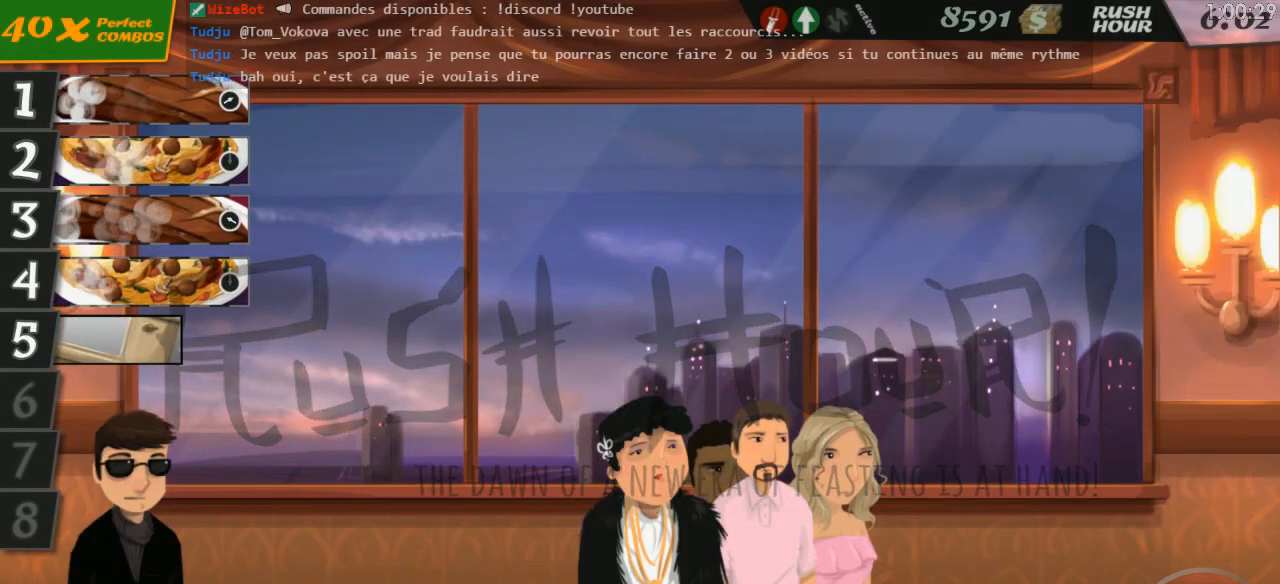
{"keys": [], "events": []}
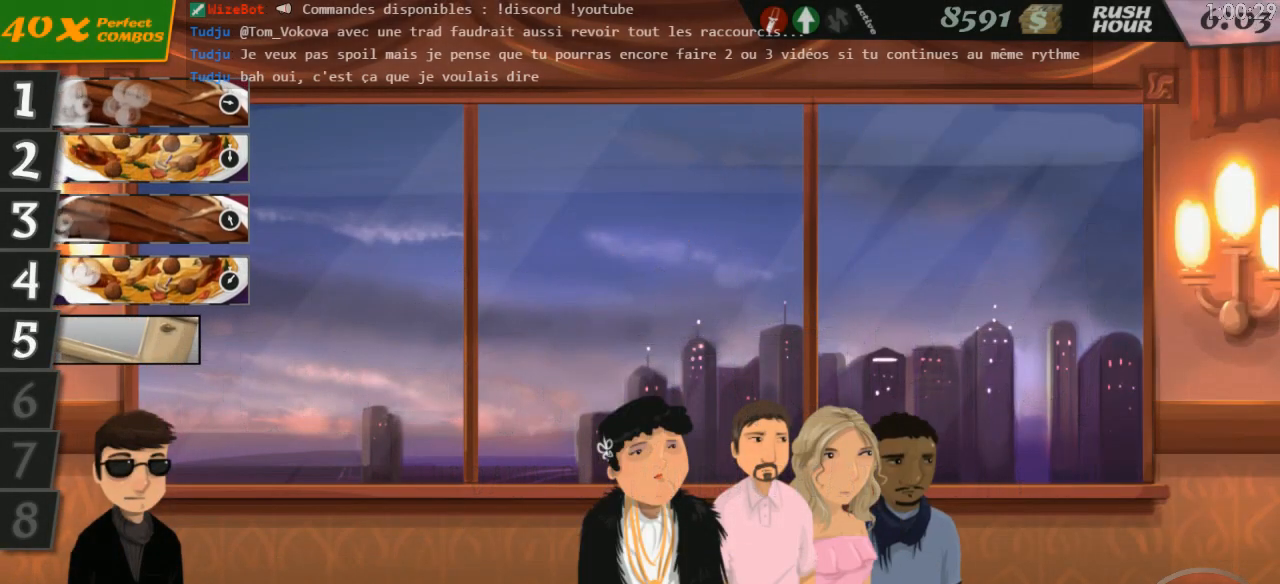
{"keys": [], "events": [[133, "5", "down"], [216, "5", "up"], [283, "down", "down"], [383, "down", "up"], [433, "s", "down"], [500, "s", "up"]]}
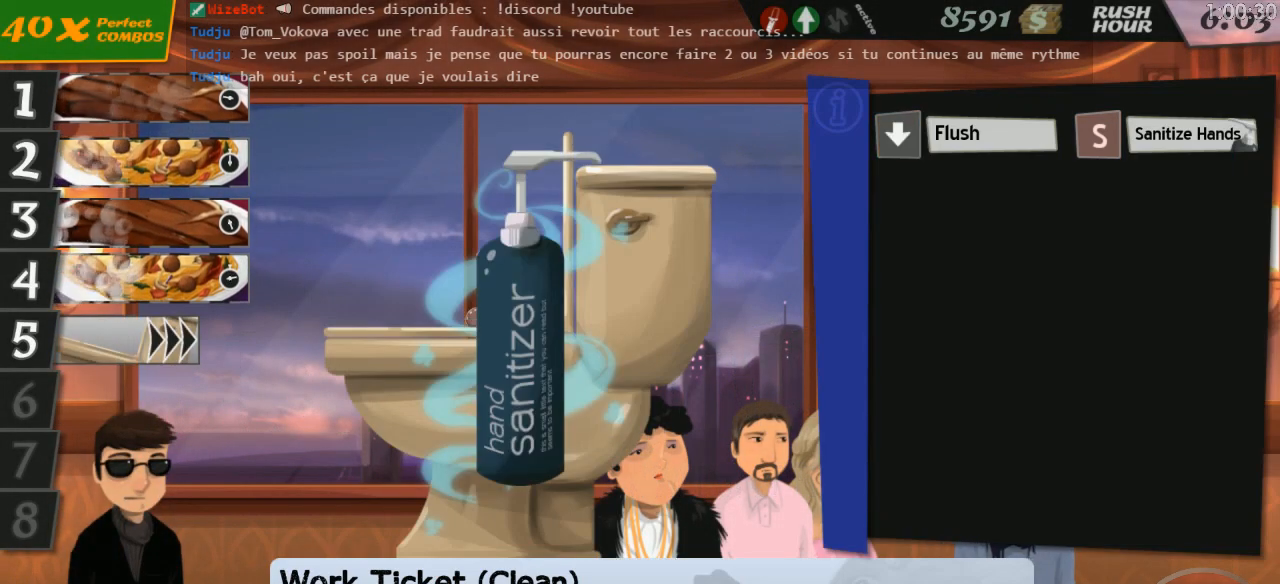
{"keys": [], "events": []}